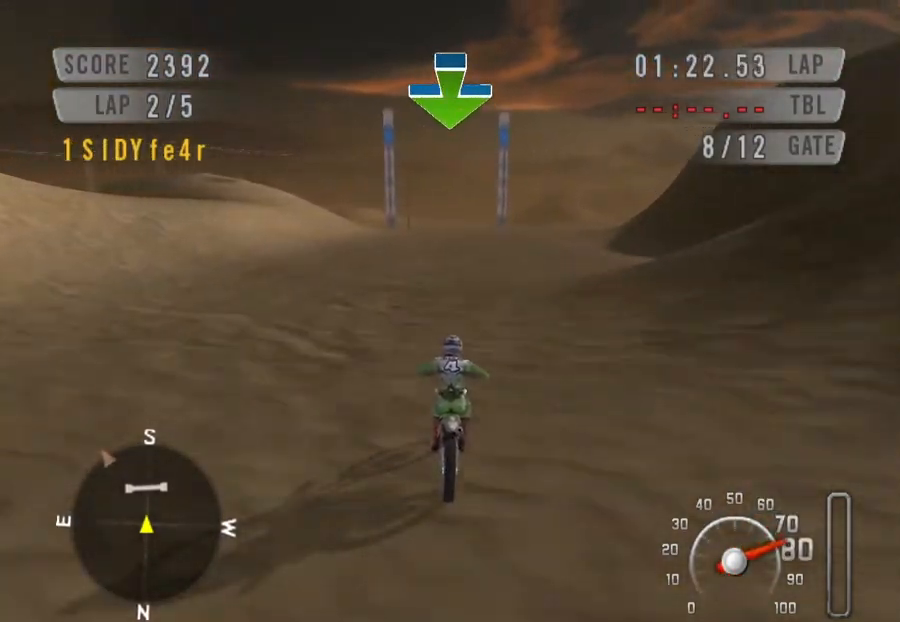
Gameplay with keyboard; each line is a JSON object with the keys held at the frame after it. "events" lists presses ("down") and releases ("up") of "c", "ctrl", "down", "left", "right", "space" and "up" between this image and that frame as [ms after this image, input, new state], when the widget could be followed in between. No other keys are recorded. Mouse input is not recorded.
{"keys": ["down", "space"], "events": [[33, "right", "down"], [67, "right", "up"], [267, "right", "down"], [333, "right", "up"]]}
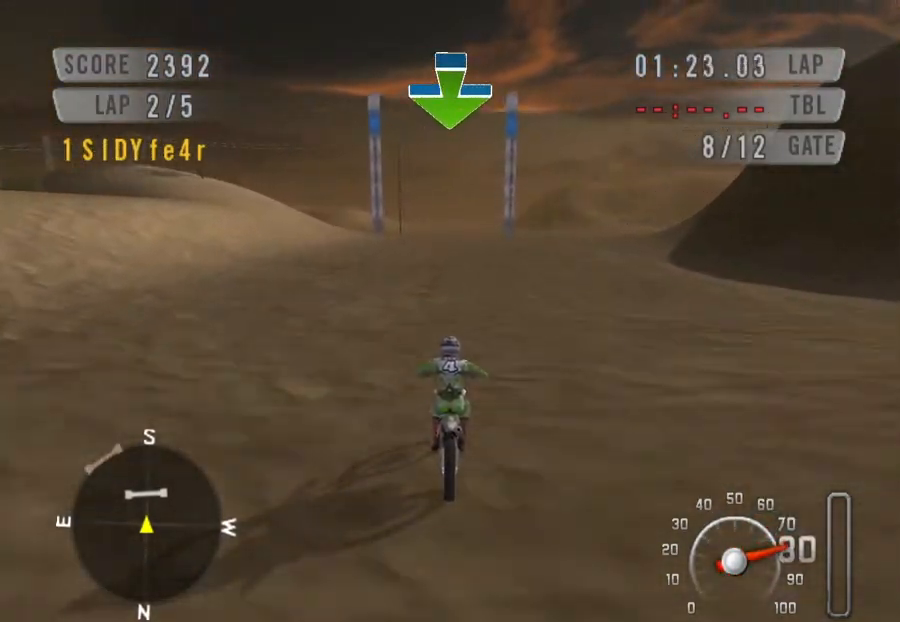
{"keys": ["down", "space"], "events": []}
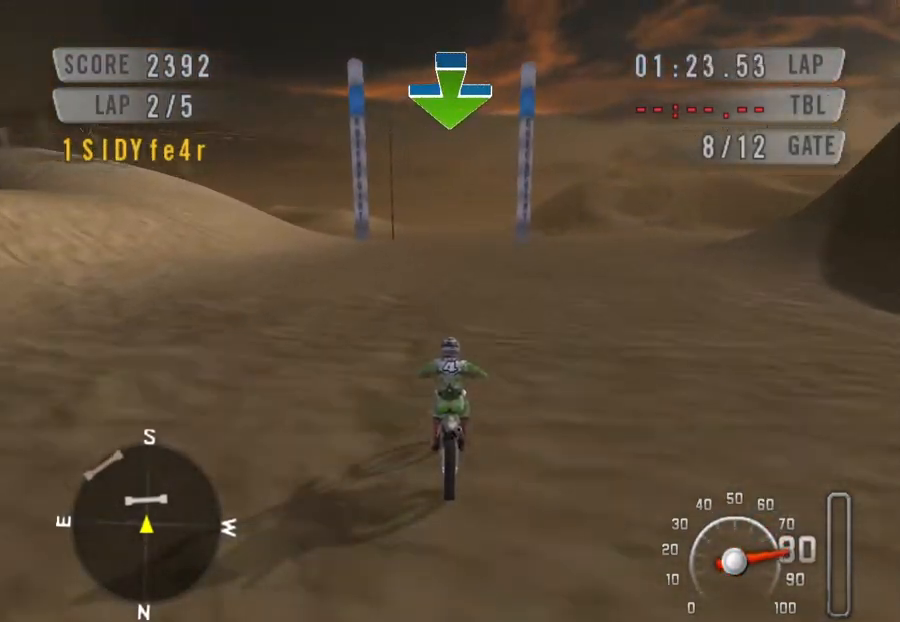
{"keys": ["down", "space"], "events": []}
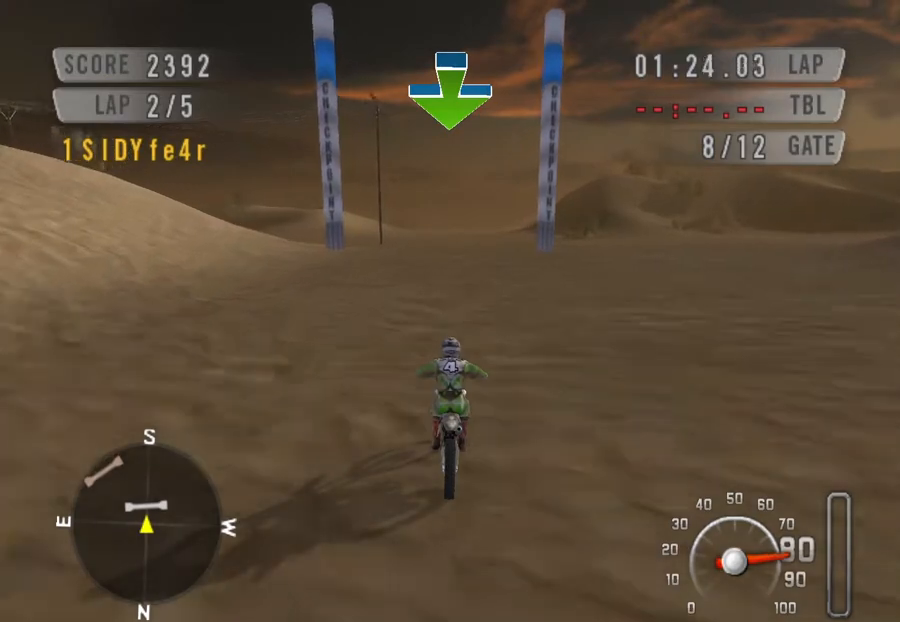
{"keys": ["down", "left", "space"], "events": [[433, "left", "down"]]}
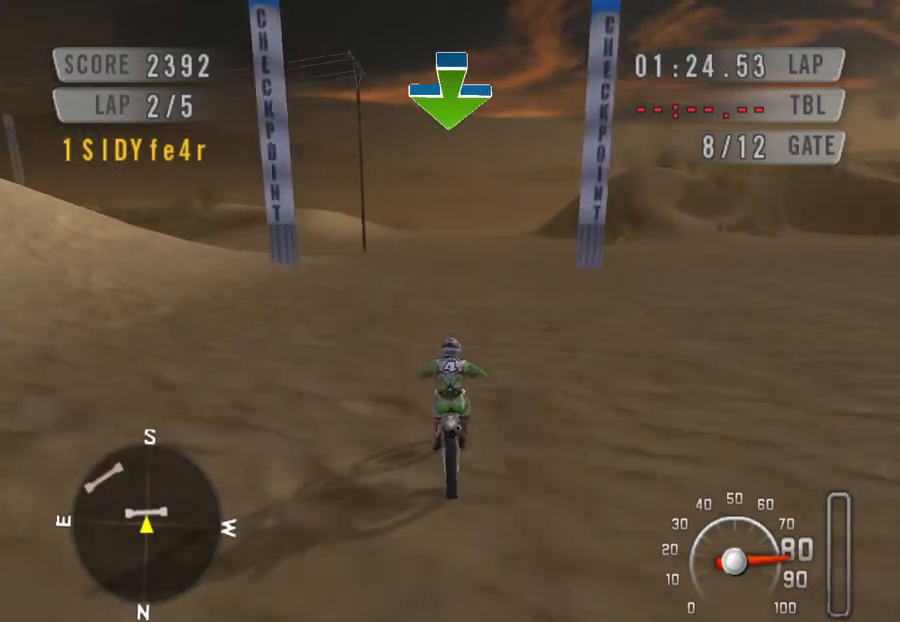
{"keys": ["down", "left", "space"], "events": []}
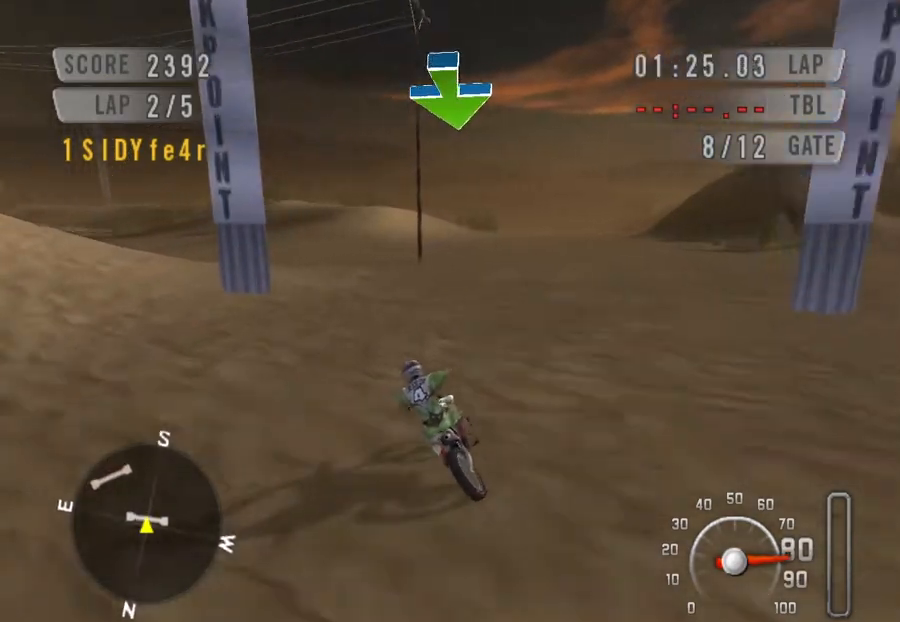
{"keys": ["left", "space"], "events": [[133, "down", "up"], [333, "down", "down"], [433, "down", "up"]]}
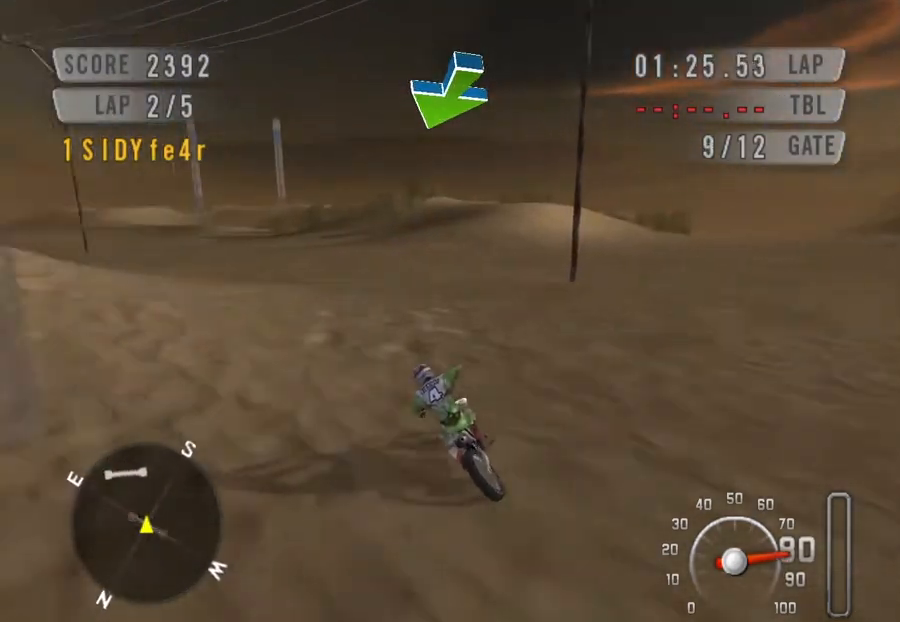
{"keys": ["down", "left", "space"], "events": [[67, "down", "down"], [167, "down", "up"], [367, "down", "down"]]}
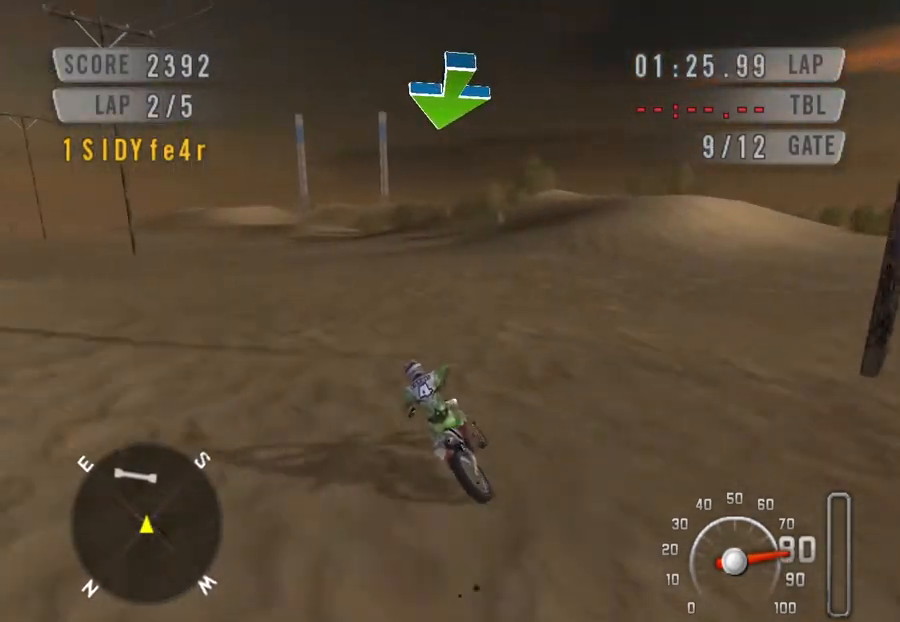
{"keys": ["down", "space"], "events": [[33, "down", "up"], [267, "down", "down"], [500, "left", "up"]]}
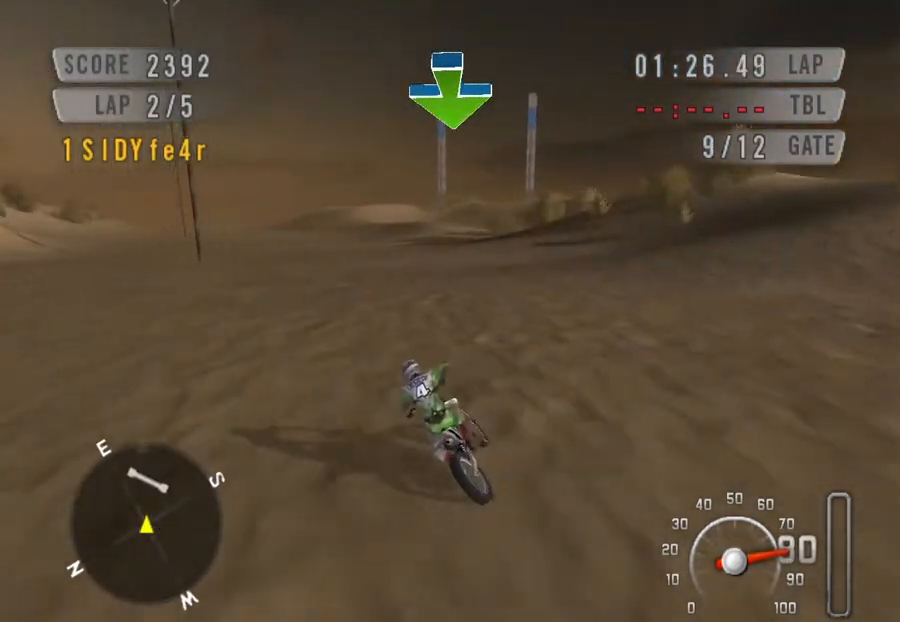
{"keys": ["down", "space"], "events": []}
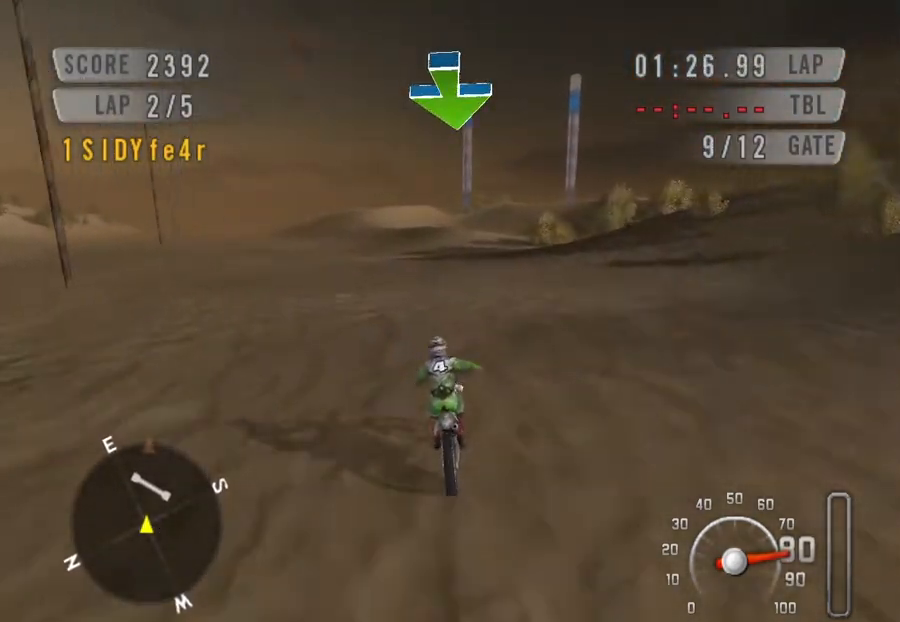
{"keys": ["down", "right", "space"], "events": [[200, "right", "down"], [333, "right", "up"], [400, "right", "down"]]}
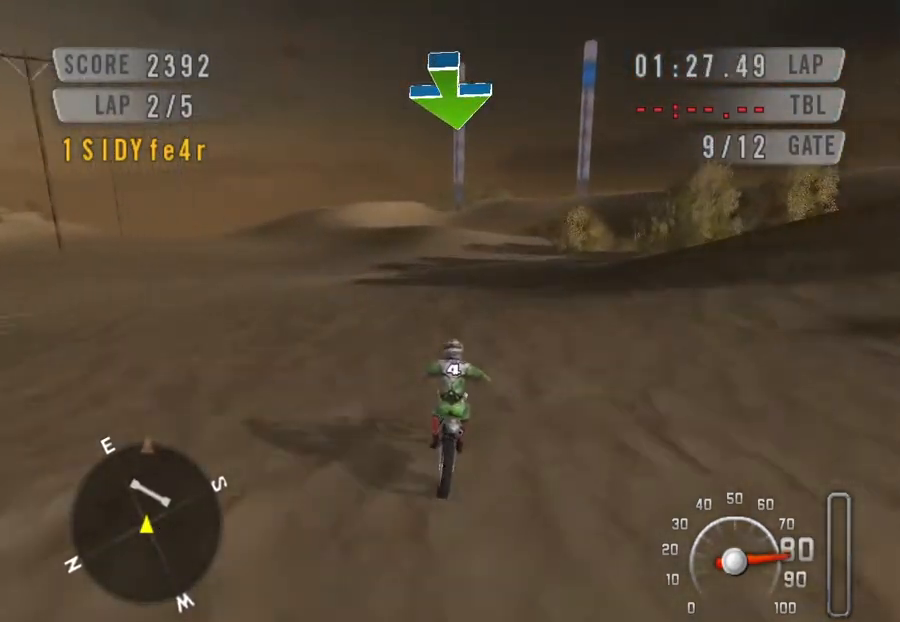
{"keys": ["down", "space"], "events": [[133, "right", "up"]]}
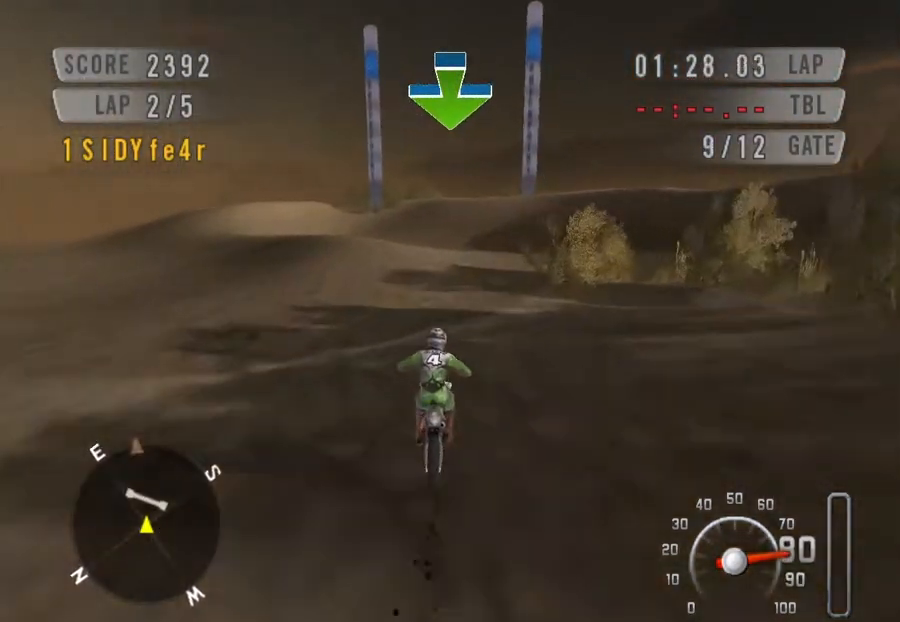
{"keys": ["down", "space"], "events": [[100, "right", "down"], [333, "right", "up"]]}
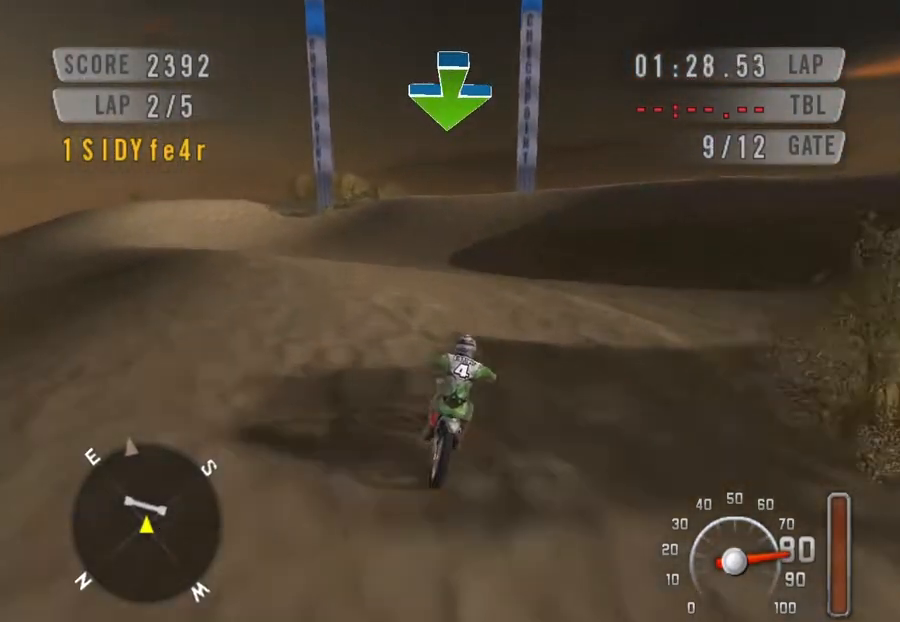
{"keys": ["down", "space"], "events": [[67, "left", "down"], [333, "left", "up"]]}
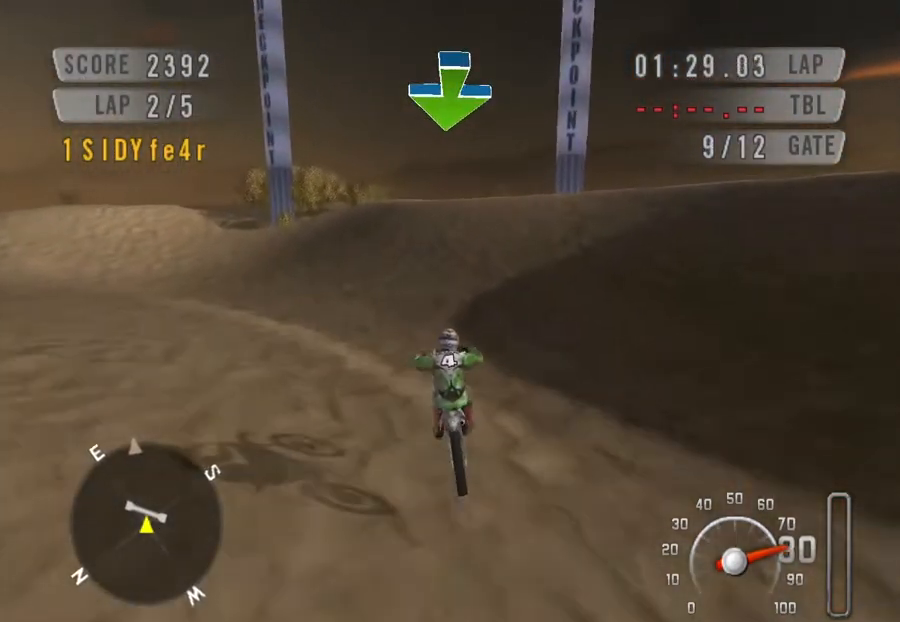
{"keys": ["down", "space"], "events": []}
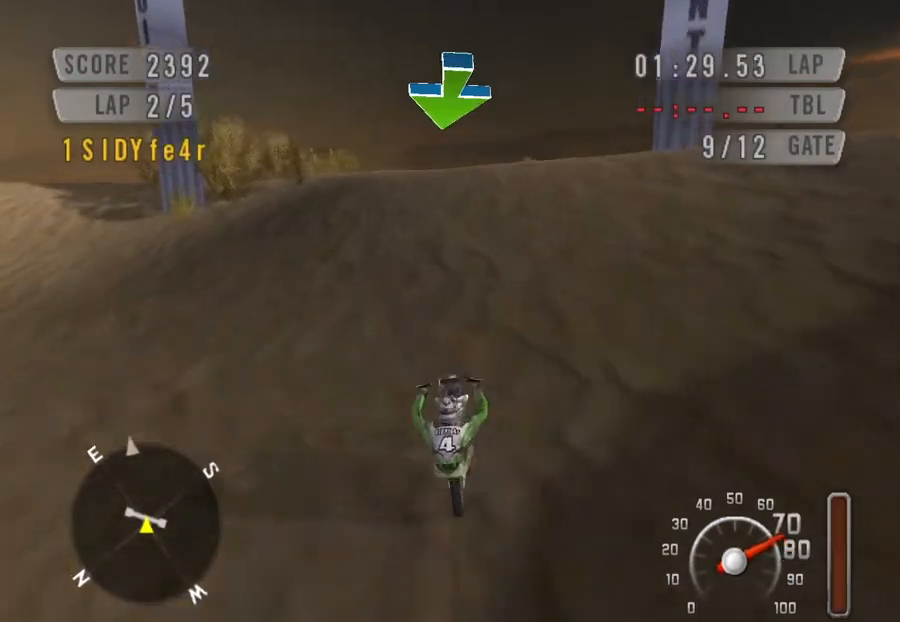
{"keys": ["space"], "events": [[67, "left", "down"], [333, "left", "up"], [433, "down", "up"]]}
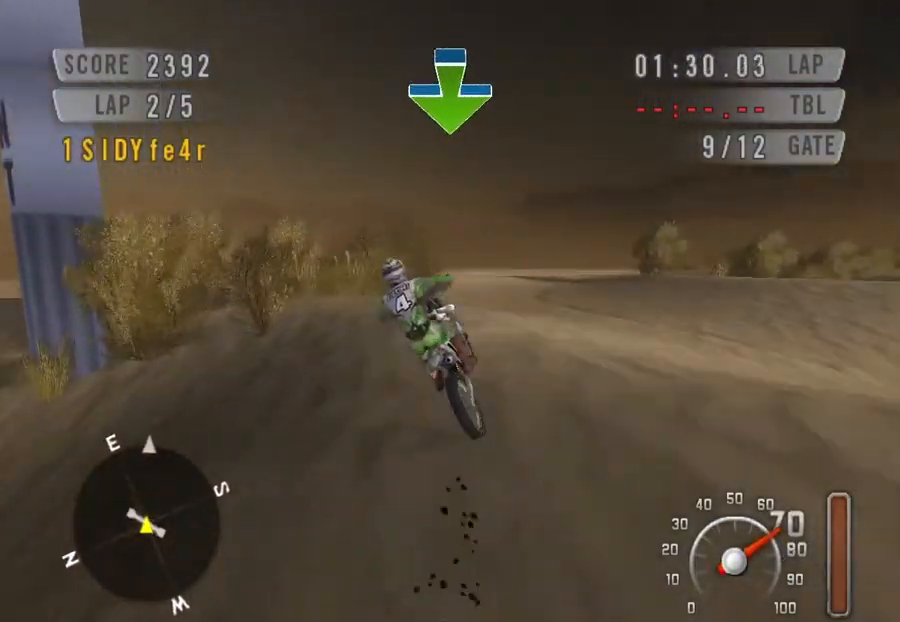
{"keys": ["right", "space"], "events": [[33, "right", "down"]]}
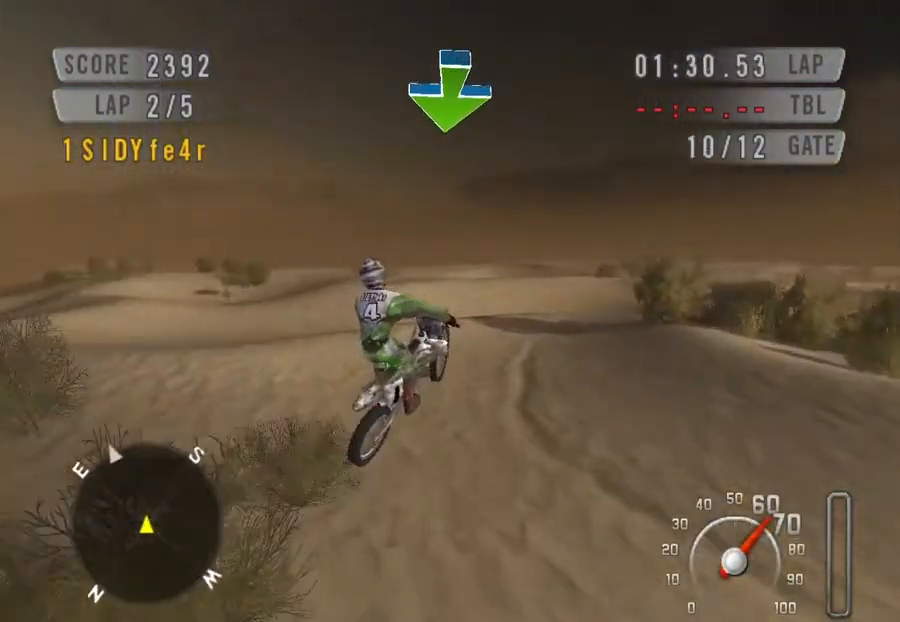
{"keys": ["right", "space"], "events": [[100, "left", "down"], [167, "right", "up"], [500, "left", "up"], [500, "right", "down"]]}
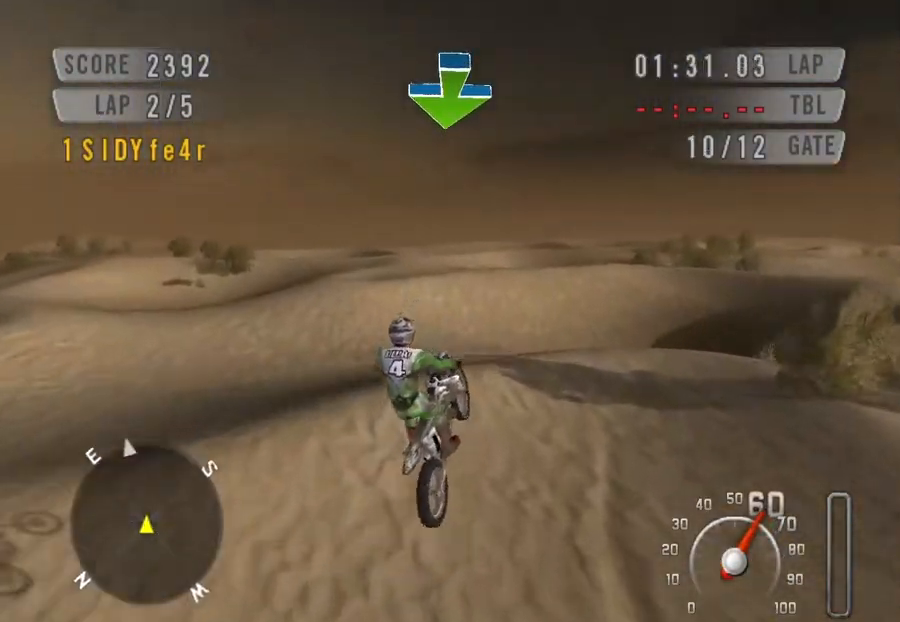
{"keys": ["space"], "events": [[100, "right", "up"]]}
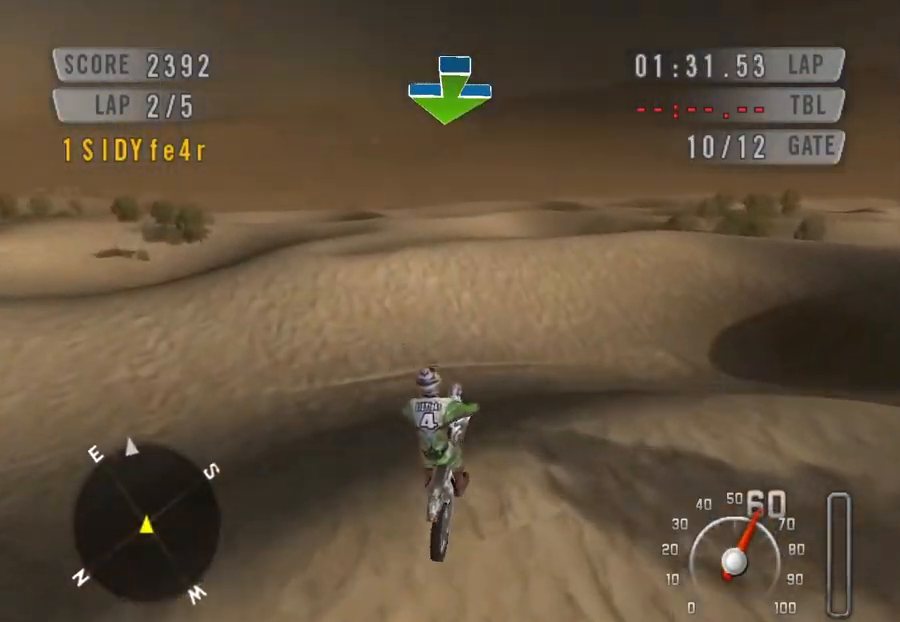
{"keys": ["down", "space"], "events": [[200, "left", "down"], [300, "left", "up"], [400, "down", "down"]]}
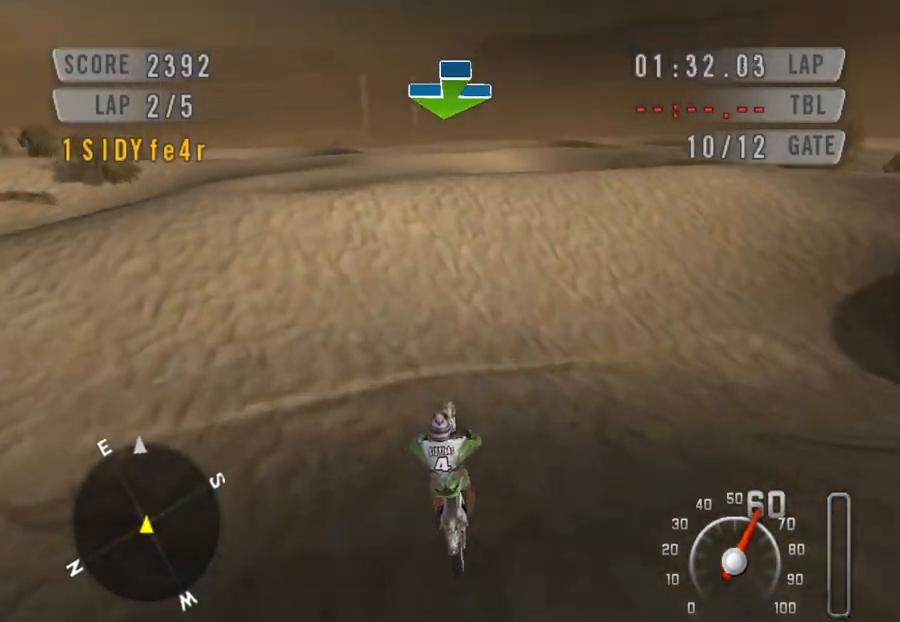
{"keys": ["down", "left", "space"], "events": [[400, "left", "down"]]}
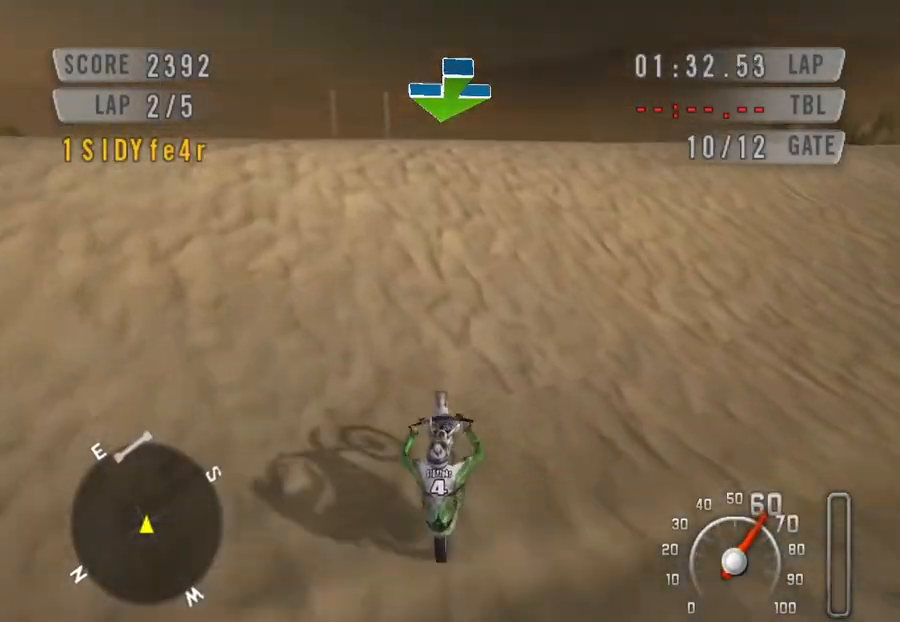
{"keys": ["down", "space"], "events": [[67, "left", "up"], [233, "left", "down"], [467, "left", "up"]]}
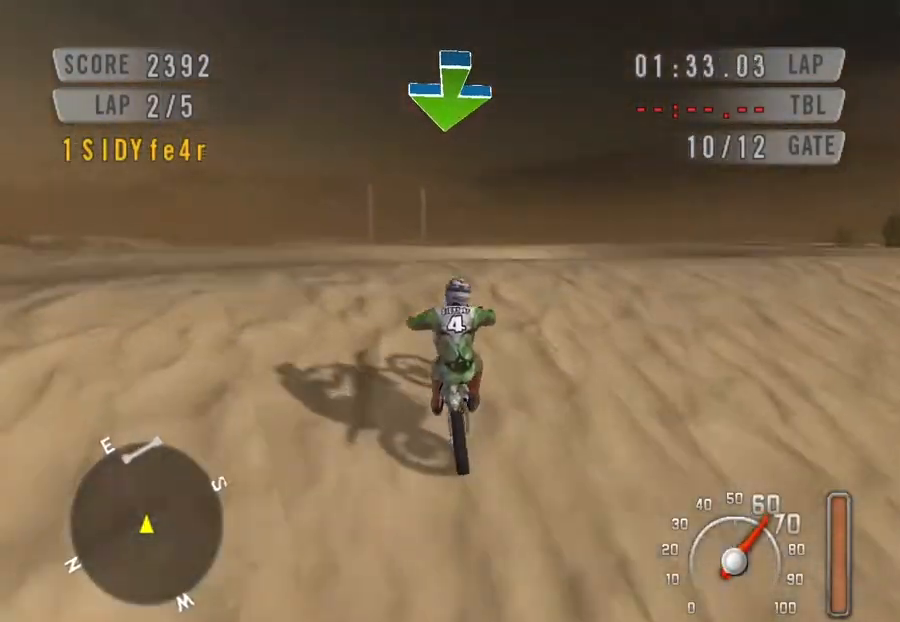
{"keys": ["space", "up"], "events": [[167, "left", "down"], [267, "down", "up"], [500, "left", "up"], [500, "up", "down"]]}
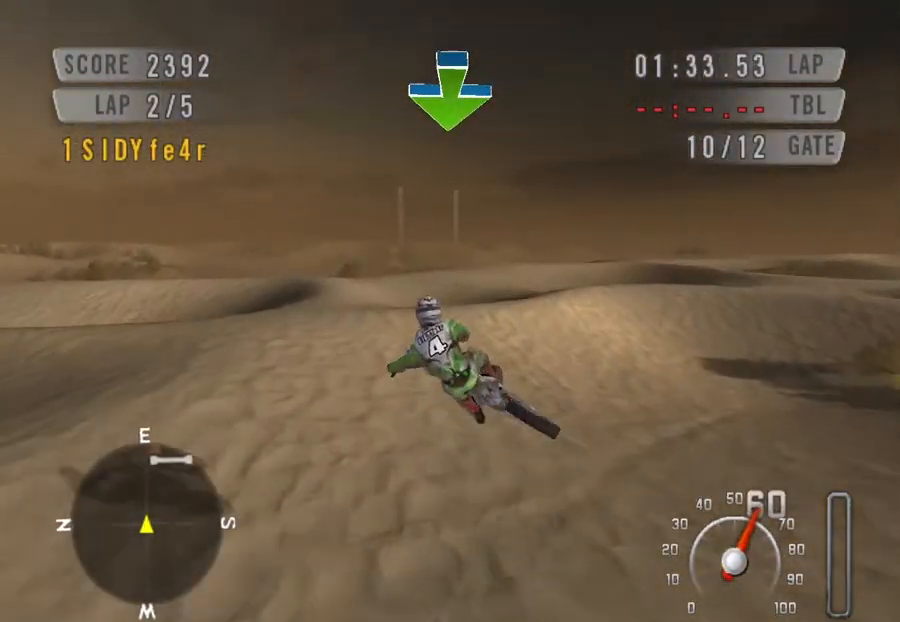
{"keys": ["right", "space"], "events": [[367, "right", "down"], [367, "up", "up"]]}
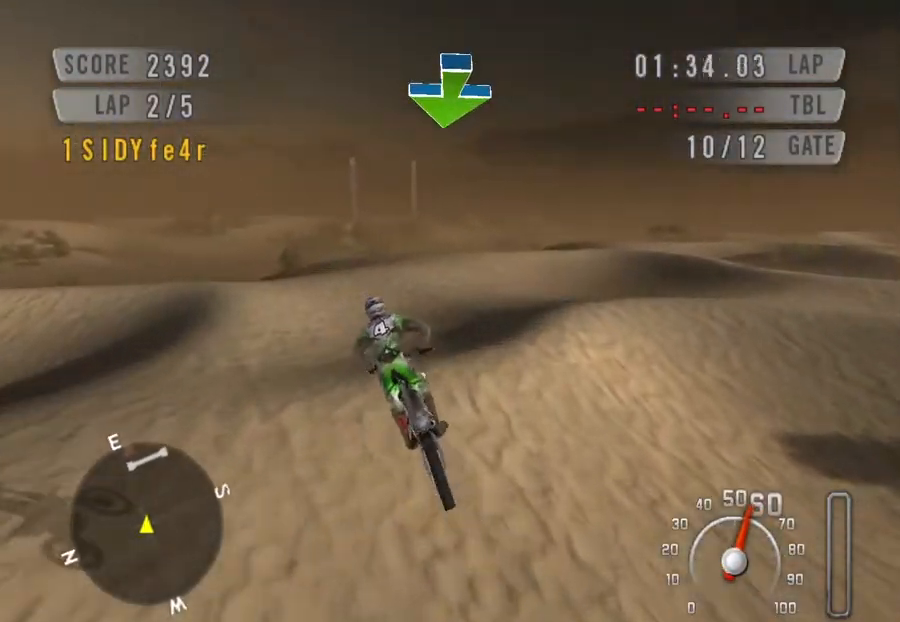
{"keys": ["down", "space"], "events": [[33, "left", "down"], [100, "right", "up"], [200, "left", "up"], [400, "down", "down"]]}
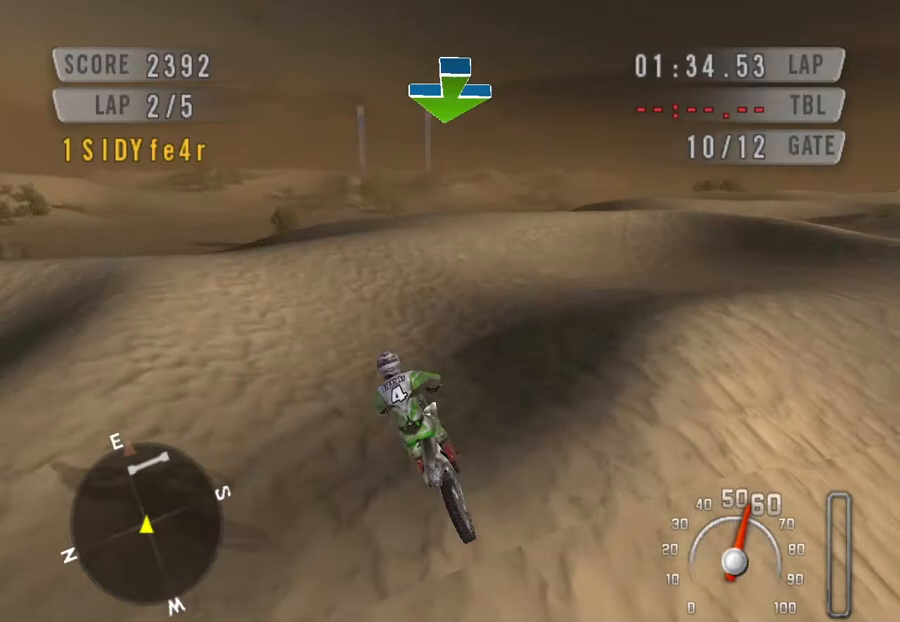
{"keys": ["down", "space"], "events": []}
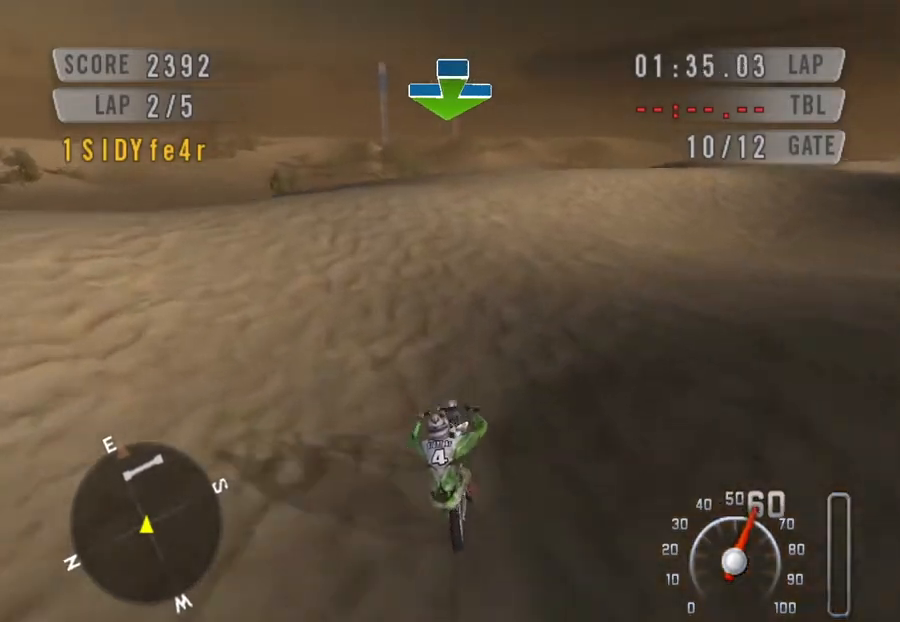
{"keys": ["down", "space"], "events": [[133, "left", "down"], [233, "left", "up"]]}
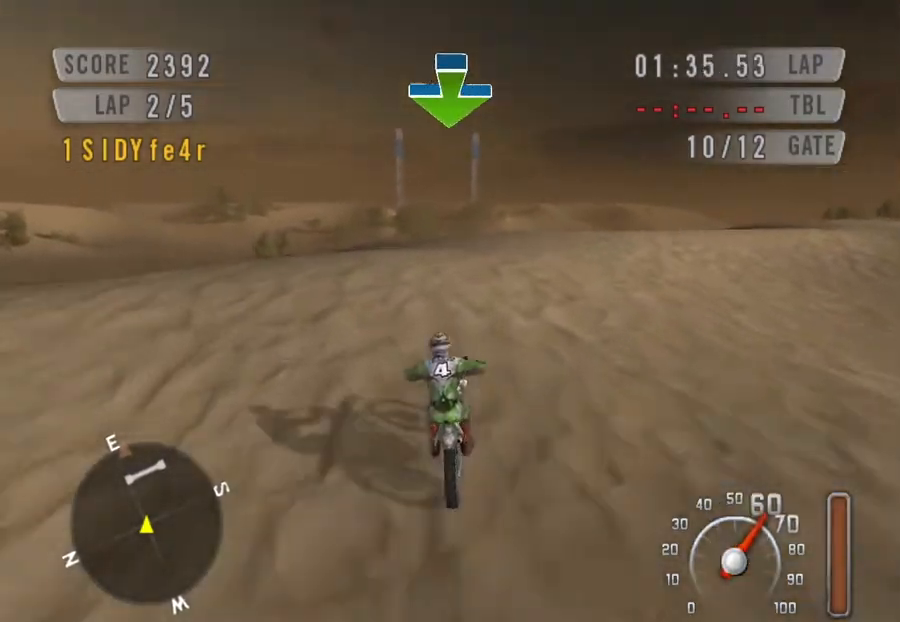
{"keys": ["down", "space"], "events": []}
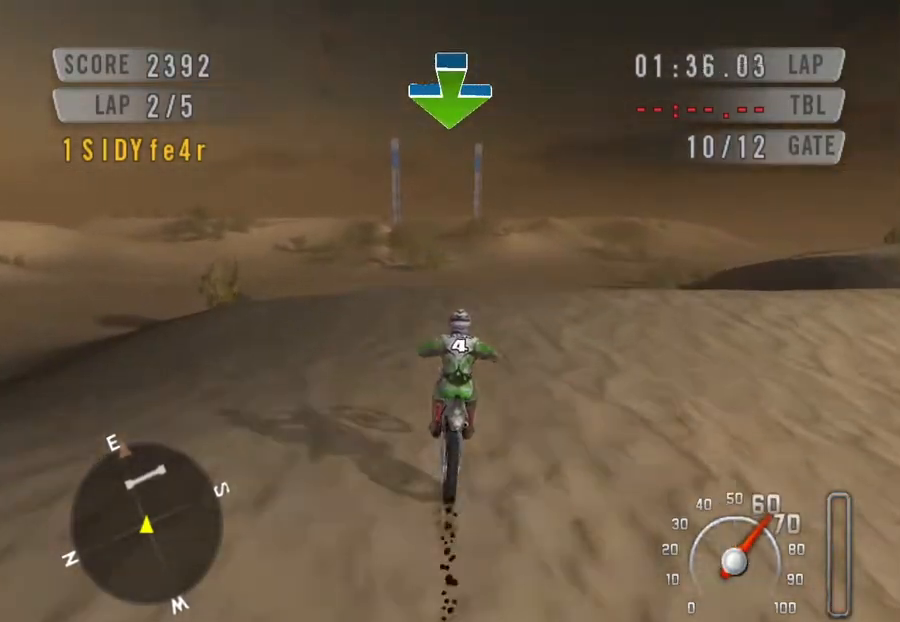
{"keys": ["down", "space"], "events": [[267, "left", "down"], [400, "left", "up"]]}
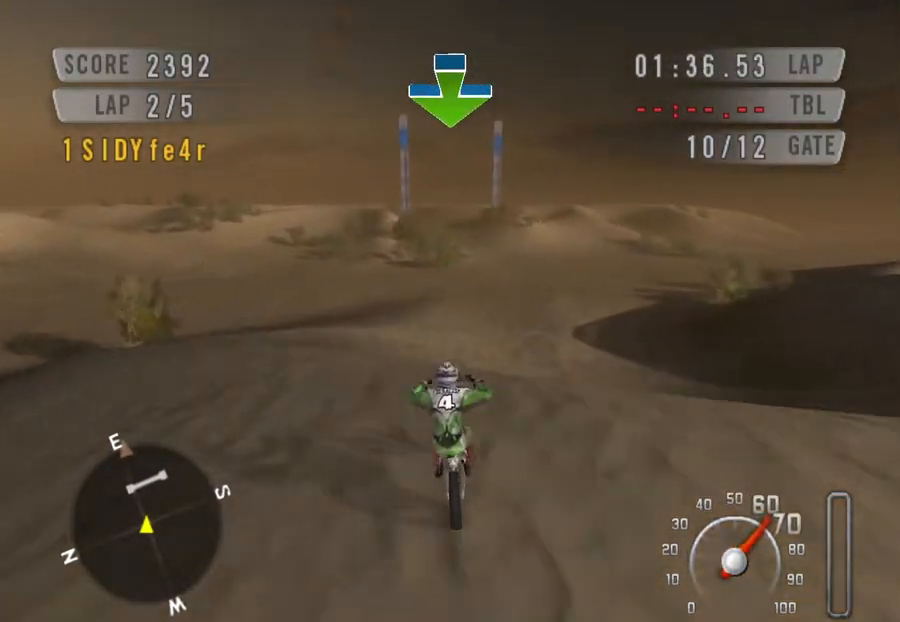
{"keys": ["space"], "events": [[233, "right", "down"], [467, "right", "up"], [500, "down", "up"]]}
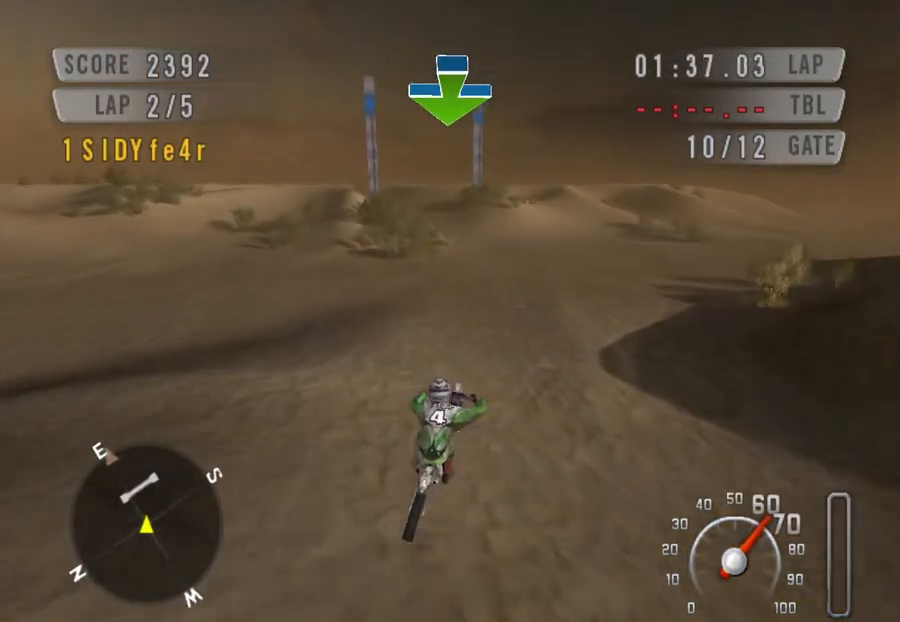
{"keys": ["down", "space"], "events": [[433, "down", "down"]]}